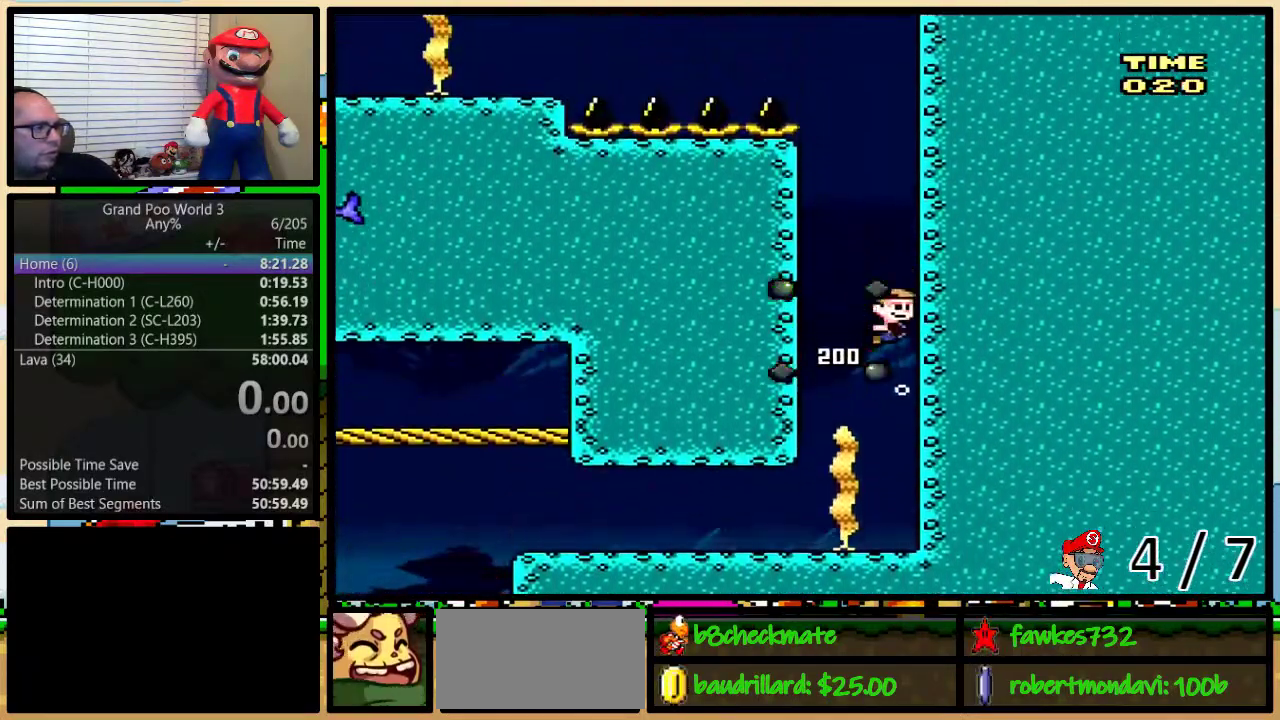
Gameplay with a controller (Nintendo layout); each line is a JSON object with the inputs held at the frame after it. "events" lists button and stick changes between this image and that frame as [ms after this image, input, new state], when the widget could be followed in between. Not read: L3 R3 SELECT.
{"buttons": ["DPAD_UP"], "events": [[67, "B", "up"], [100, "DPAD_RIGHT", "up"], [133, "B", "down"], [233, "B", "up"], [283, "B", "down"], [383, "B", "up"], [450, "B", "down"], [500, "B", "up"]]}
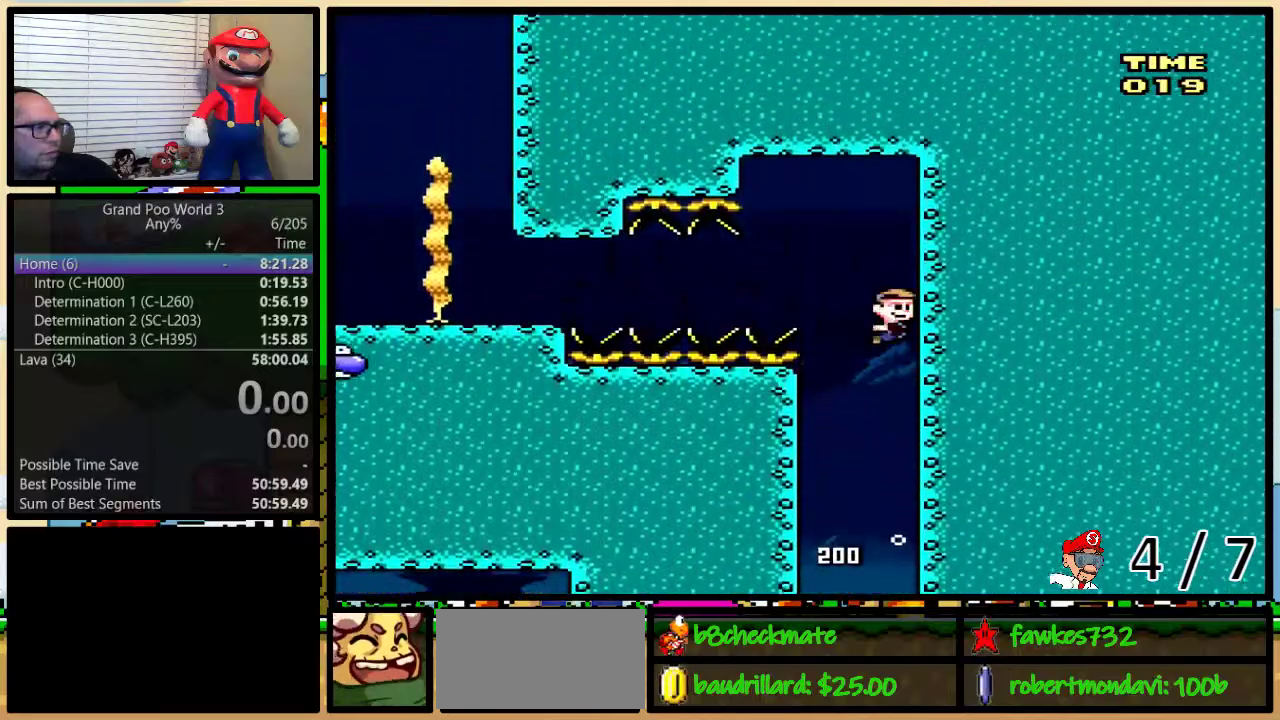
{"buttons": ["Y", "R1", "DPAD_DOWN", "DPAD_LEFT"], "events": [[83, "B", "down"], [150, "B", "up"], [200, "DPAD_LEFT", "down"], [233, "DPAD_UP", "up"], [233, "Y", "down"], [250, "DPAD_DOWN", "down"], [300, "R1", "down"]]}
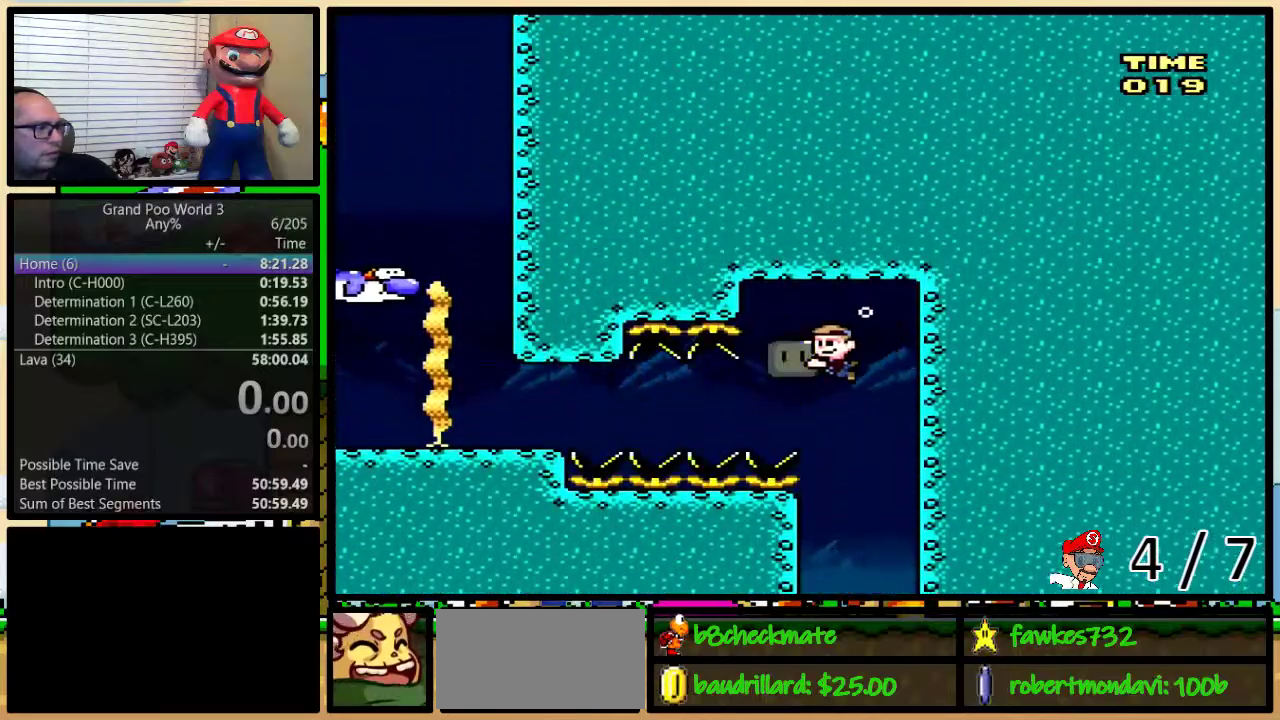
{"buttons": ["Y", "R1", "DPAD_LEFT"], "events": [[67, "DPAD_DOWN", "up"]]}
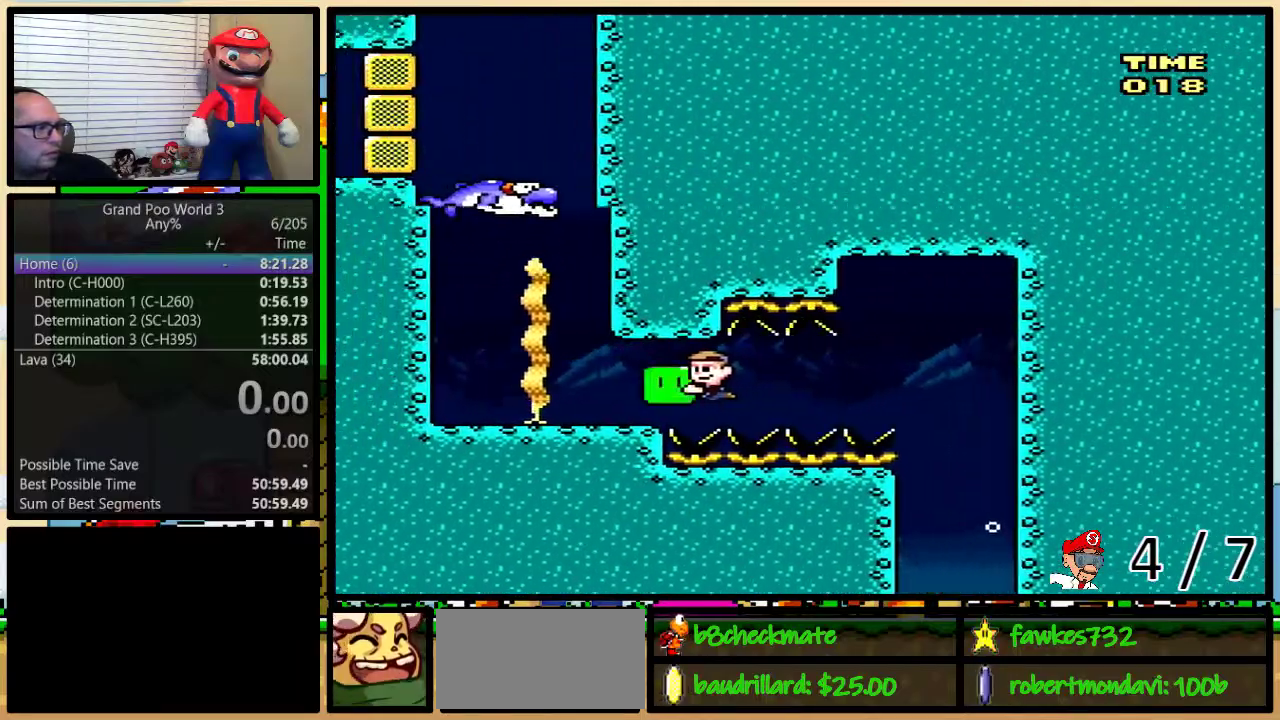
{"buttons": ["Y", "DPAD_RIGHT"], "events": [[117, "DPAD_LEFT", "up"], [117, "R1", "up"], [133, "Y", "up"], [233, "Y", "down"], [267, "L1", "down"], [383, "L1", "up"], [483, "DPAD_RIGHT", "down"]]}
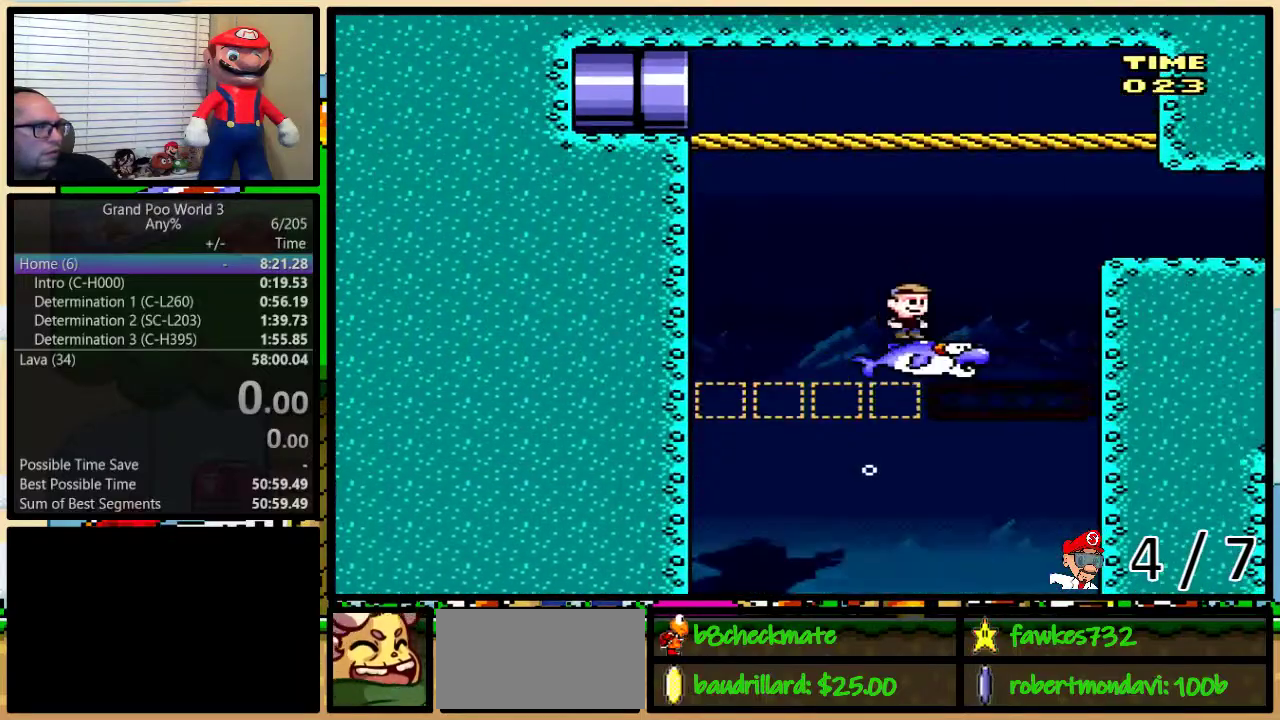
{"buttons": ["Y", "R1", "DPAD_RIGHT"], "events": [[283, "R1", "down"]]}
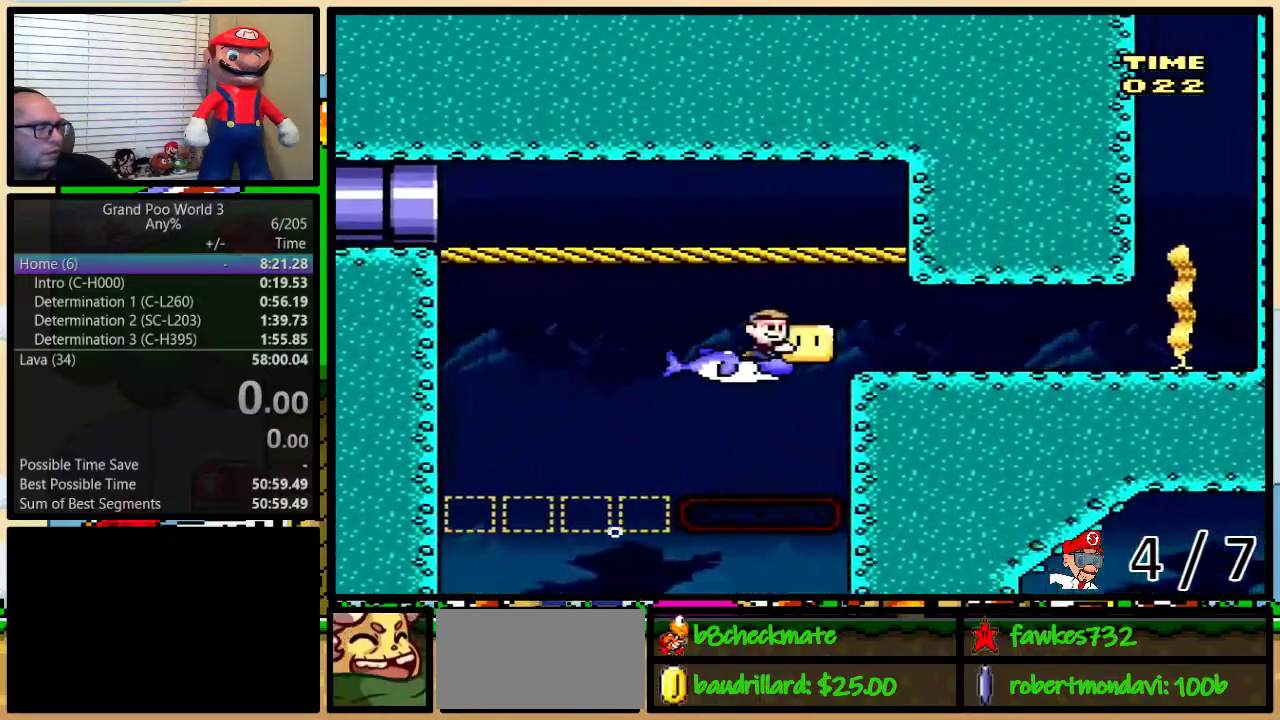
{"buttons": ["Y", "R1", "DPAD_UP", "DPAD_RIGHT"], "events": [[133, "DPAD_UP", "down"]]}
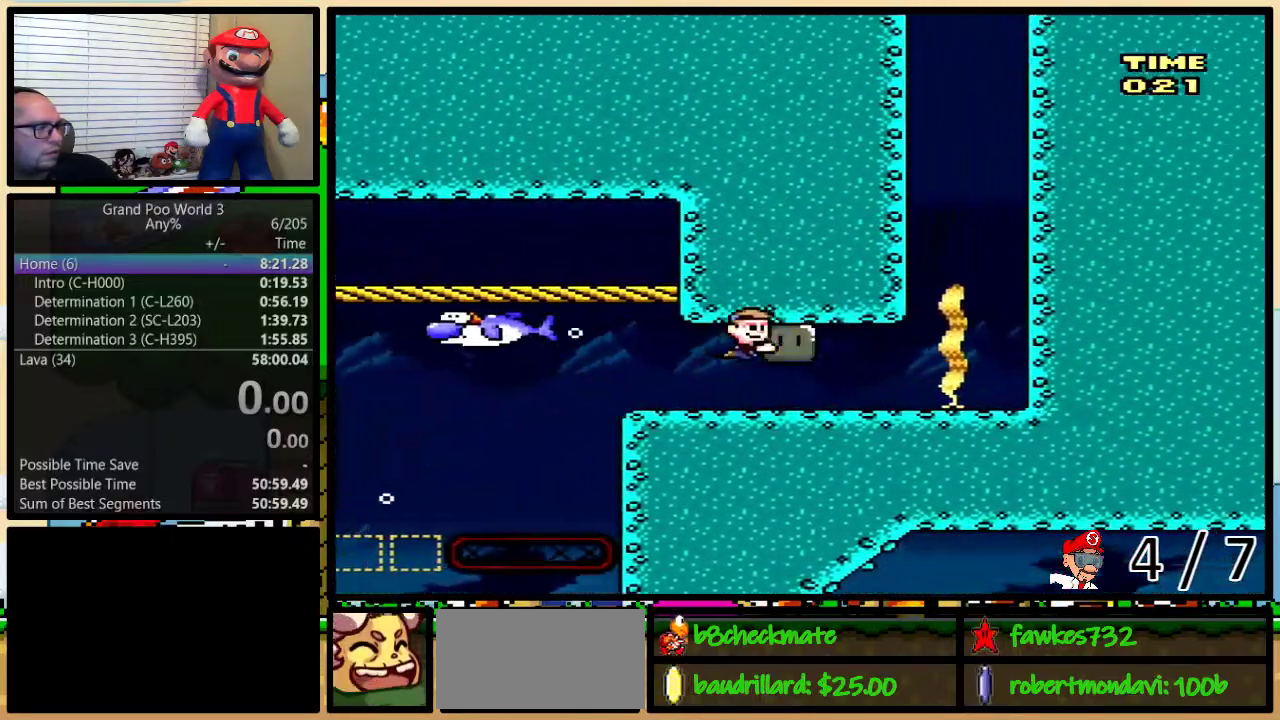
{"buttons": ["DPAD_UP", "DPAD_RIGHT"], "events": [[333, "R1", "up"], [333, "Y", "up"], [400, "B", "down"], [467, "B", "up"]]}
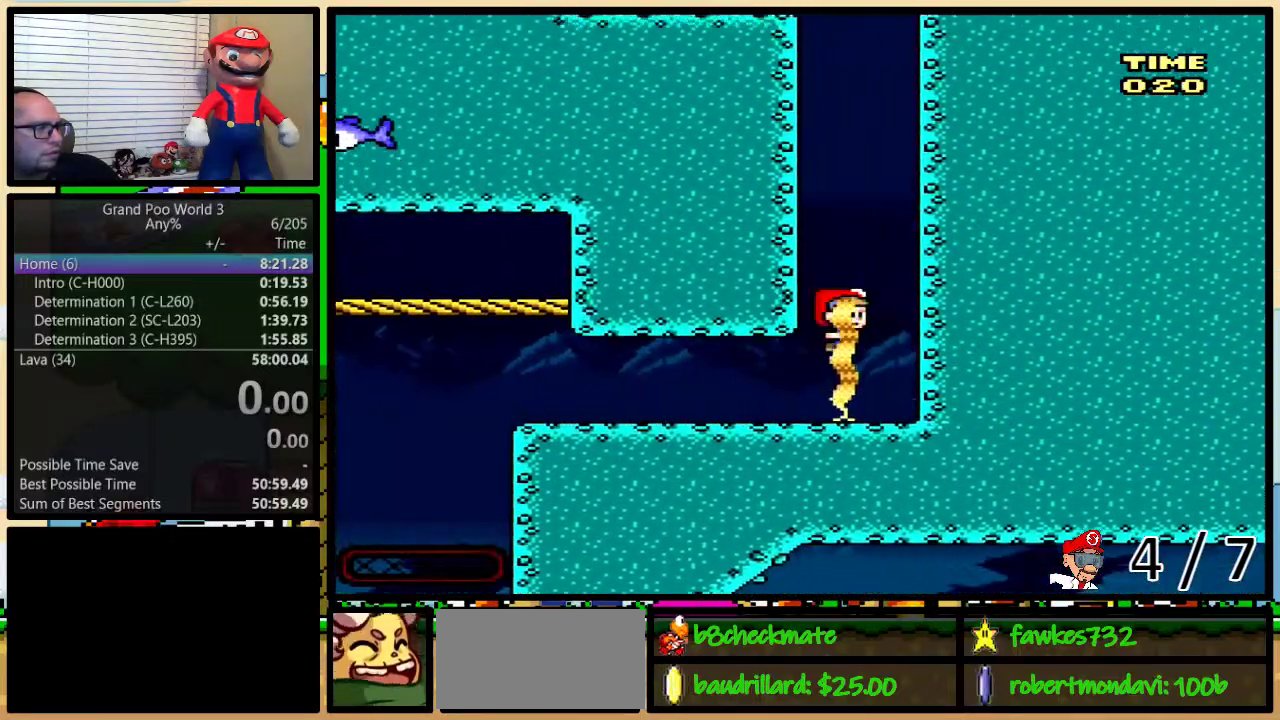
{"buttons": ["B", "DPAD_UP"], "events": [[33, "B", "down"], [100, "B", "up"], [167, "B", "down"], [250, "B", "up"], [333, "B", "down"], [333, "DPAD_RIGHT", "up"], [400, "B", "up"], [467, "B", "down"]]}
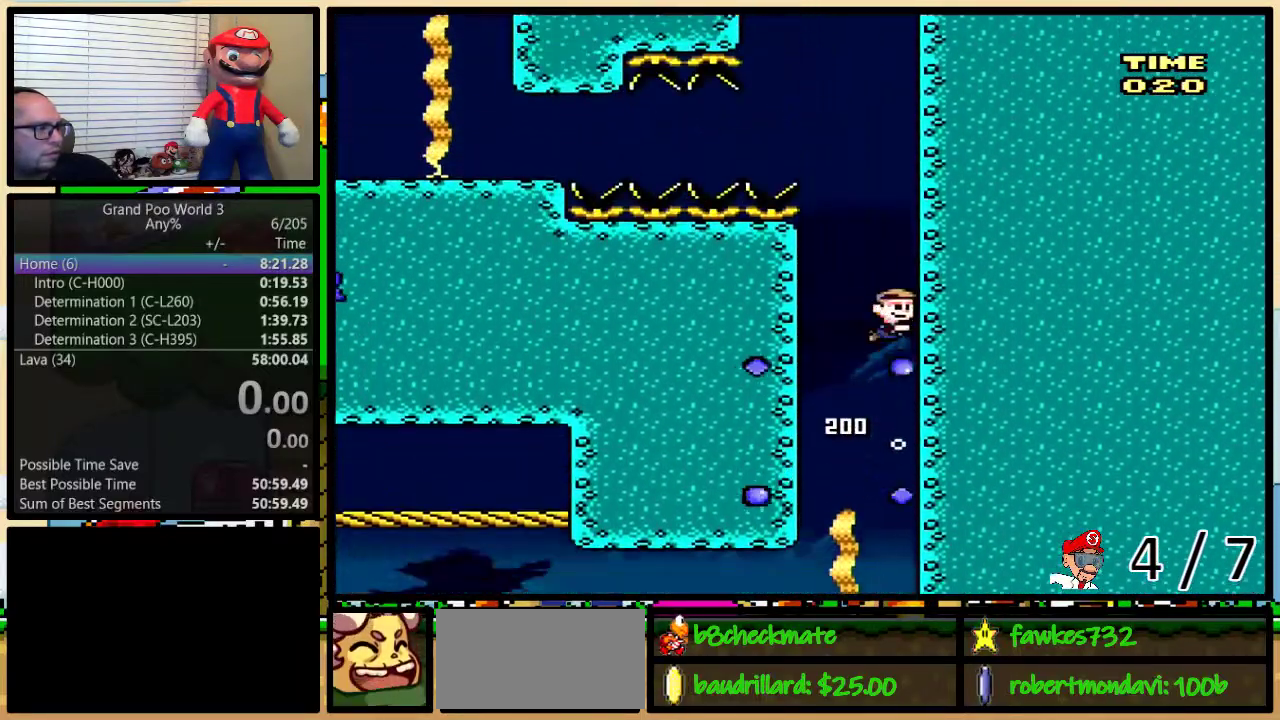
{"buttons": ["DPAD_UP"], "events": [[17, "B", "up"], [83, "B", "down"], [167, "B", "up"], [217, "B", "down"], [317, "B", "up"], [400, "B", "down"], [450, "B", "up"]]}
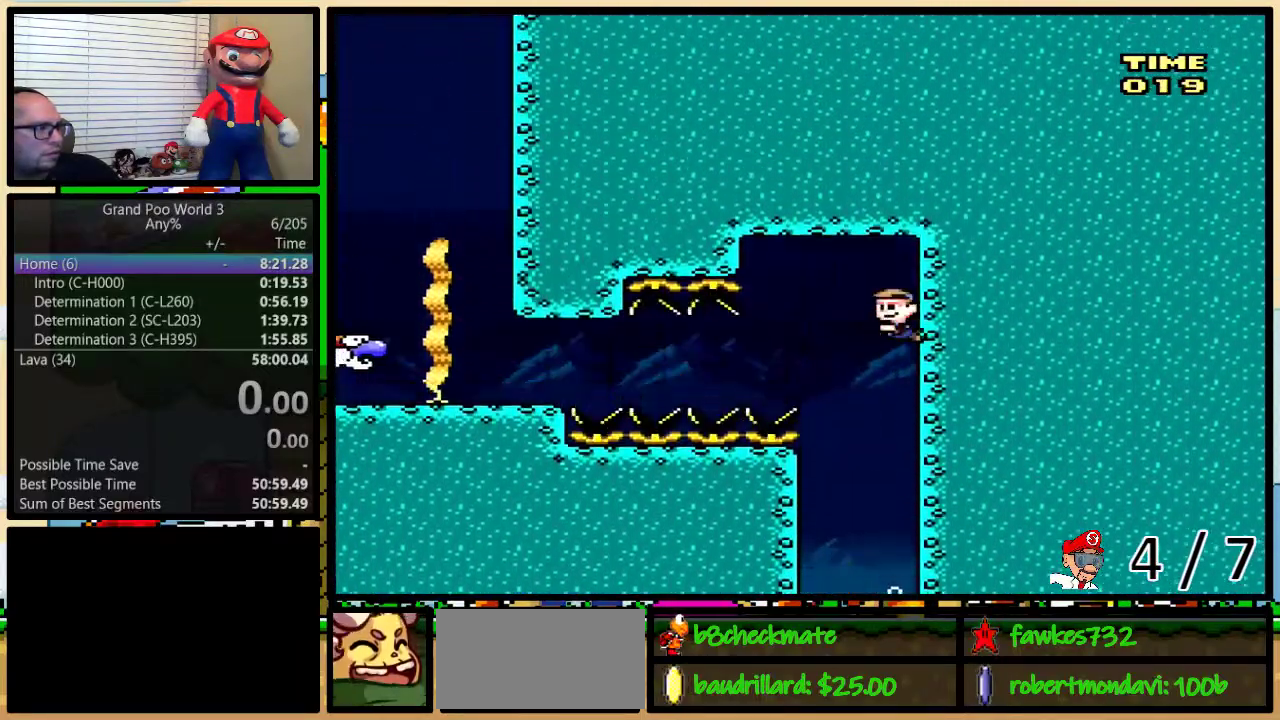
{"buttons": ["Y", "R1", "DPAD_LEFT"], "events": [[17, "DPAD_LEFT", "down"], [17, "Y", "down"], [50, "DPAD_DOWN", "down"], [50, "DPAD_UP", "up"], [100, "R1", "down"], [350, "DPAD_DOWN", "up"]]}